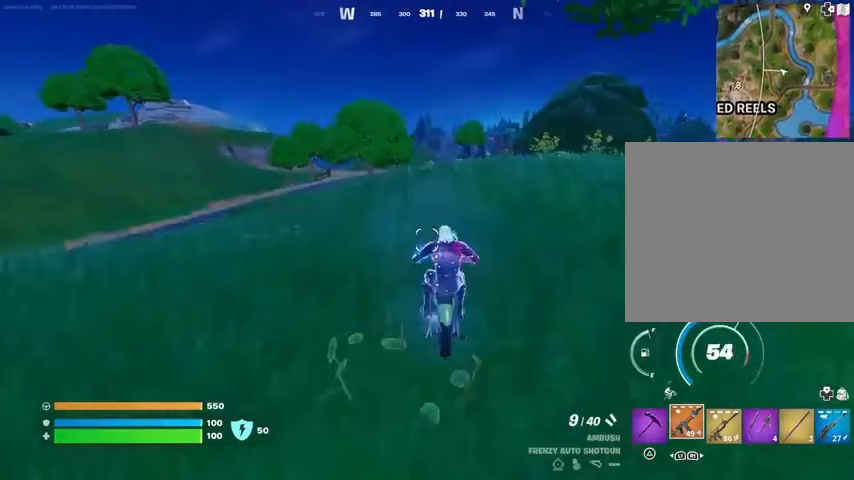
Gameplay with a controller (PlayStation layout); each line is a JSON object with the inputs held at the frame after it. "events" lists button and stick changes between this image and that frame as [ms after this image, input, new state], when the widget could be followed in between. Not read: L1 R1 SELECT START.
{"buttons": [], "left_stick": "down", "right_stick": "center", "events": [[133, "CROSS", "down"], [300, "CROSS", "up"], [367, "left_stick", "down"]]}
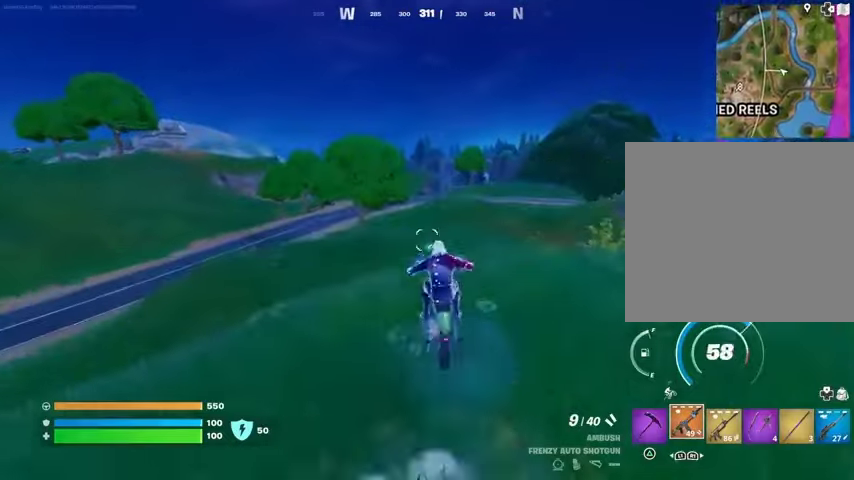
{"buttons": [], "left_stick": "down", "right_stick": "center", "events": []}
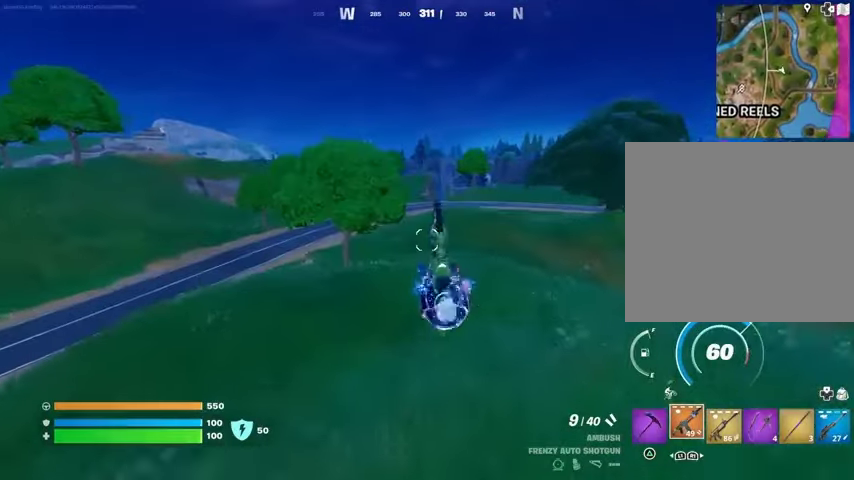
{"buttons": [], "left_stick": "down", "right_stick": "center", "events": []}
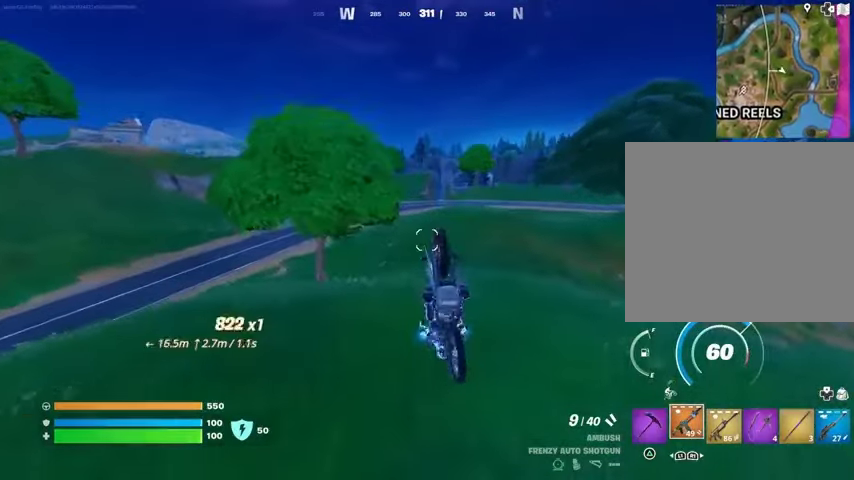
{"buttons": [], "left_stick": "down", "right_stick": "center", "events": []}
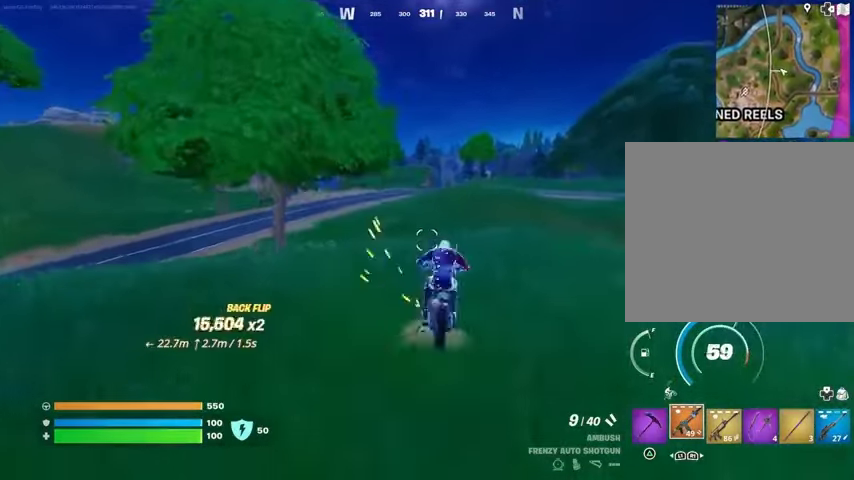
{"buttons": [], "left_stick": "down", "right_stick": "center", "events": [[67, "CROSS", "down"], [267, "CROSS", "up"]]}
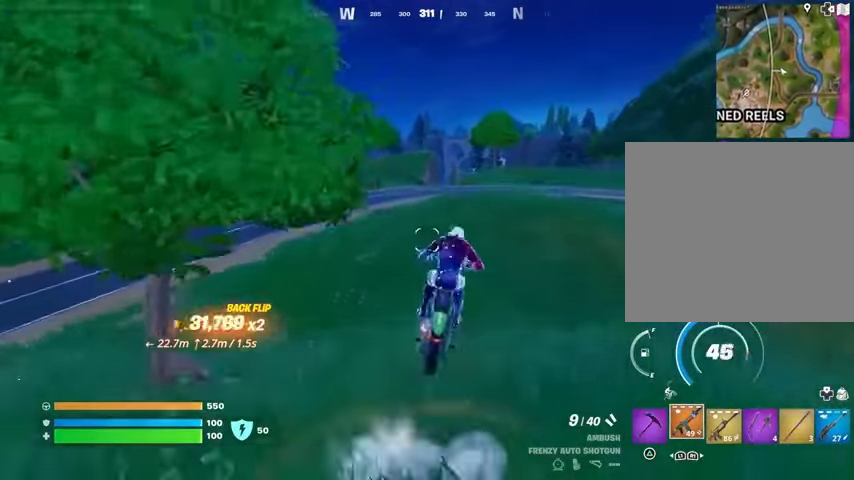
{"buttons": [], "left_stick": "up", "right_stick": "center", "events": [[233, "left_stick", "up"]]}
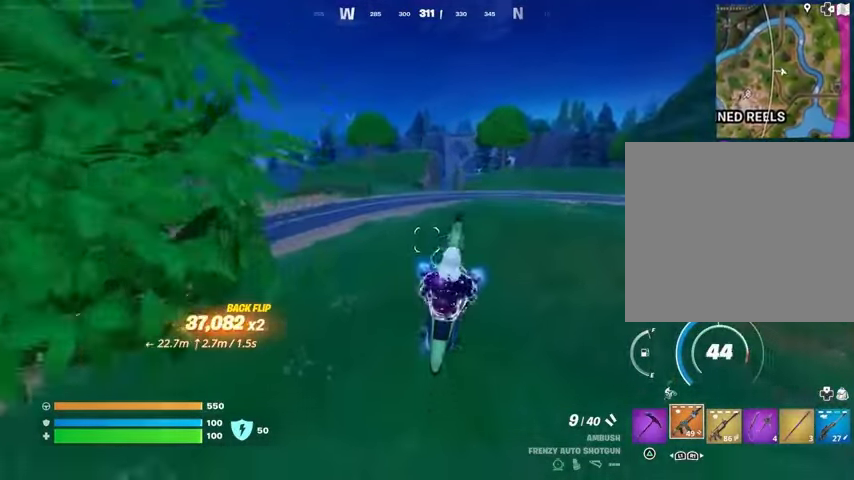
{"buttons": [], "left_stick": "center", "right_stick": "center", "events": [[33, "right_stick", "right"], [167, "right_stick", "center"], [200, "left_stick", "center"]]}
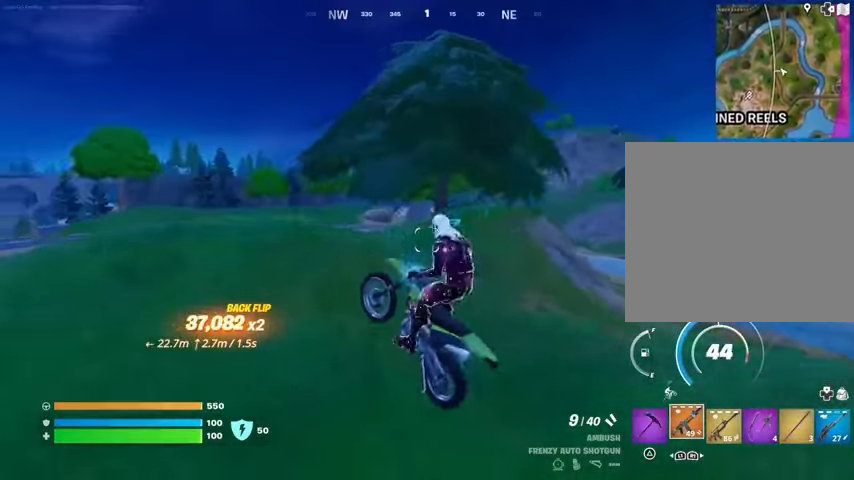
{"buttons": [], "left_stick": "up", "right_stick": "center", "events": [[167, "left_stick", "up"]]}
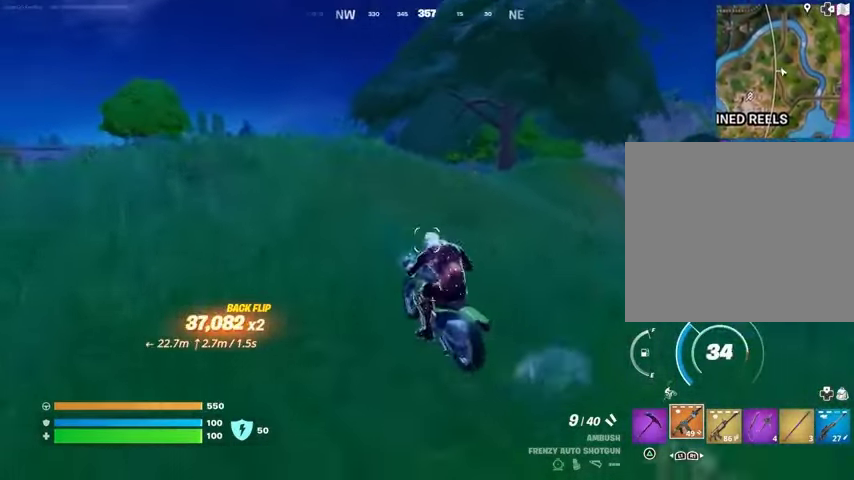
{"buttons": [], "left_stick": "up", "right_stick": "center", "events": []}
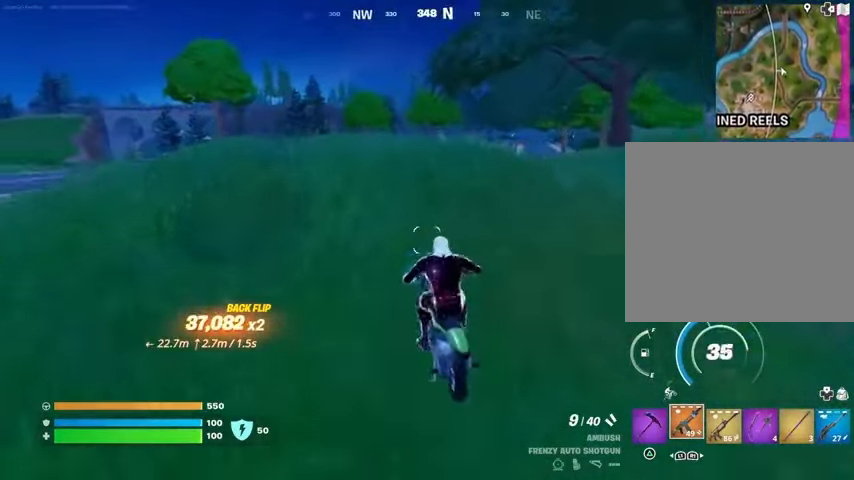
{"buttons": [], "left_stick": "up", "right_stick": "center", "events": [[400, "CROSS", "down"], [500, "CROSS", "up"]]}
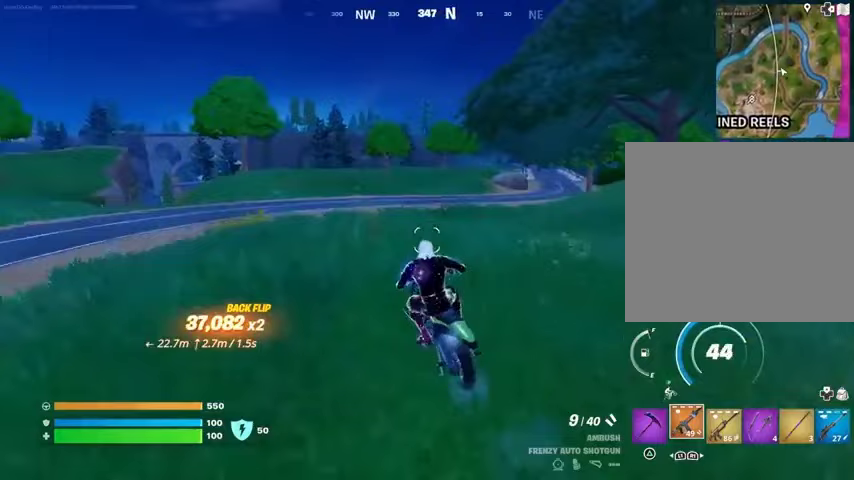
{"buttons": [], "left_stick": "down", "right_stick": "center", "events": [[133, "left_stick", "down"]]}
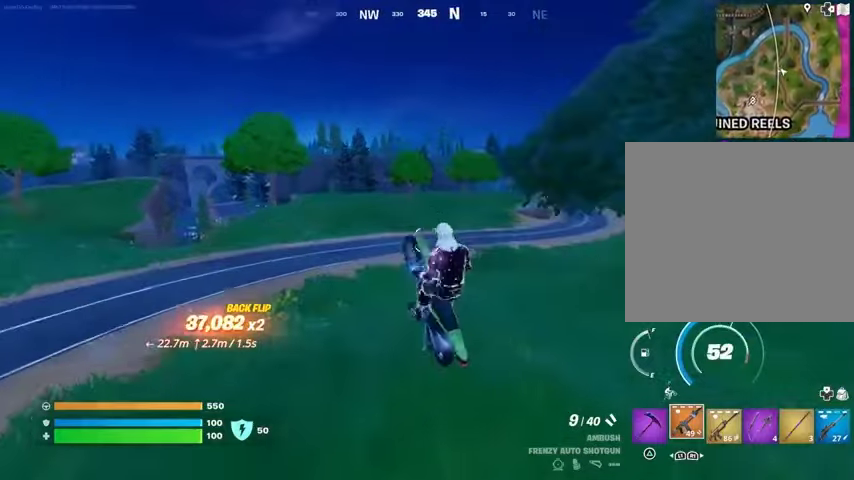
{"buttons": [], "left_stick": "down", "right_stick": "center", "events": []}
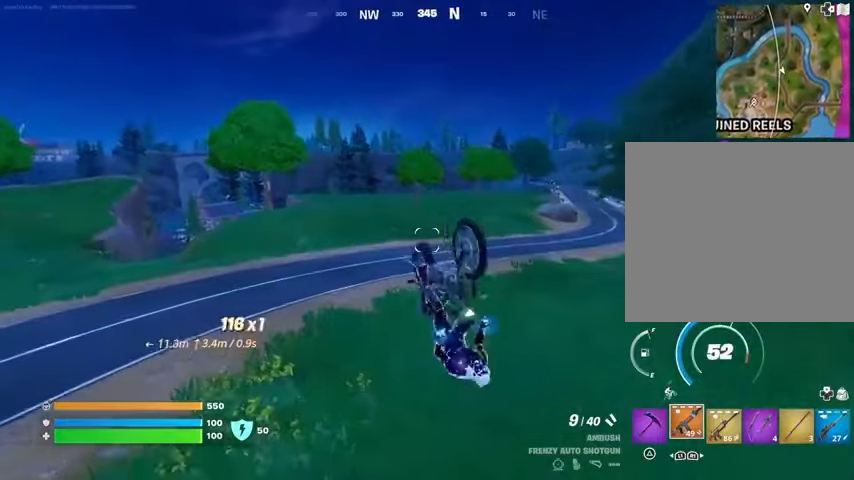
{"buttons": [], "left_stick": "down", "right_stick": "center", "events": []}
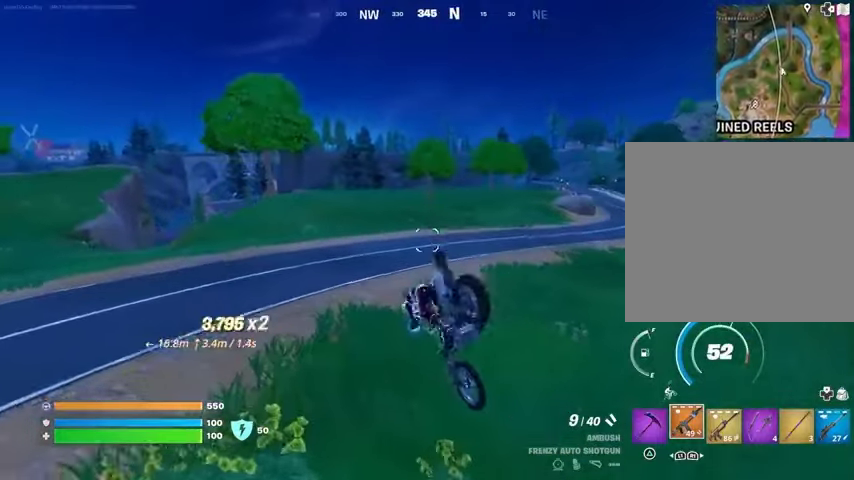
{"buttons": [], "left_stick": "up", "right_stick": "center", "events": [[300, "left_stick", "up"]]}
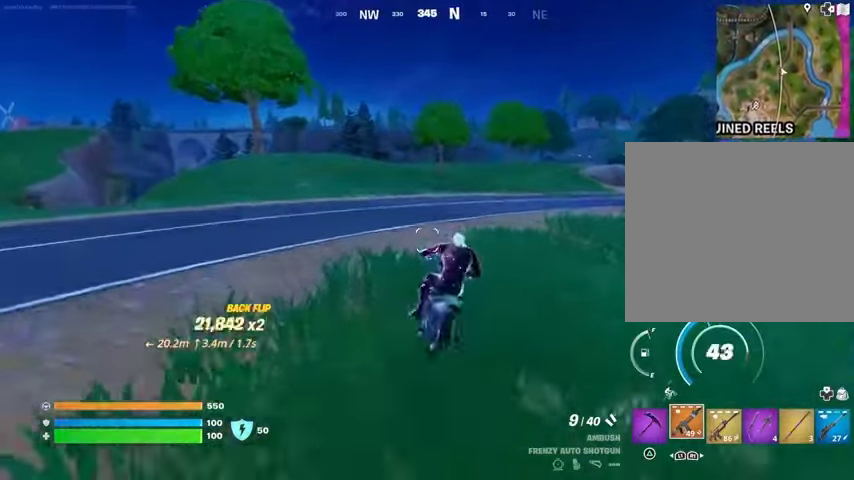
{"buttons": [], "left_stick": "up", "right_stick": "center", "events": [[200, "right_stick", "right"], [300, "right_stick", "center"]]}
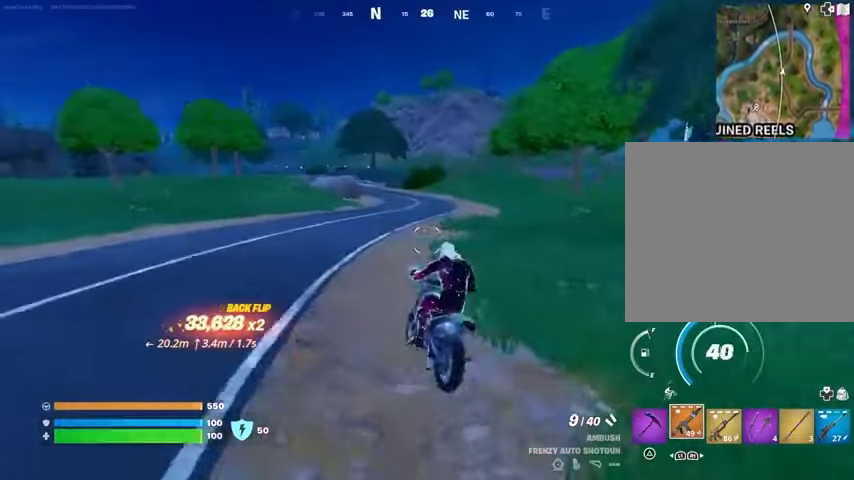
{"buttons": [], "left_stick": "up", "right_stick": "center", "events": []}
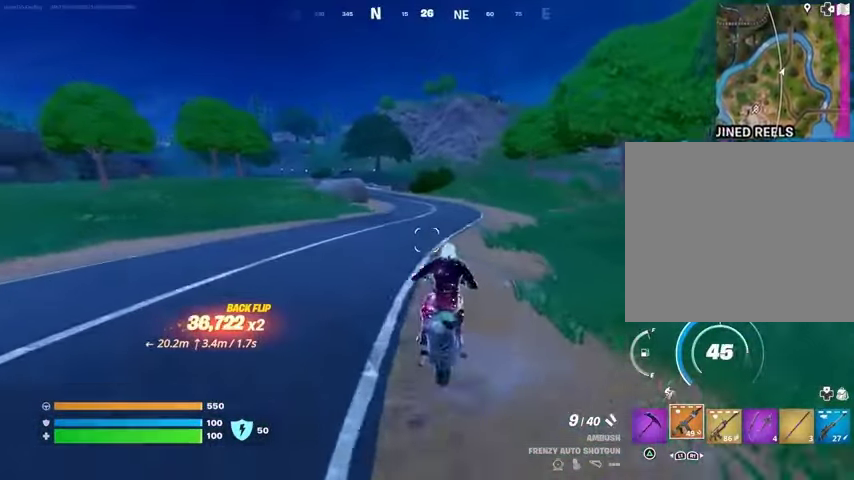
{"buttons": [], "left_stick": "up", "right_stick": "center", "events": []}
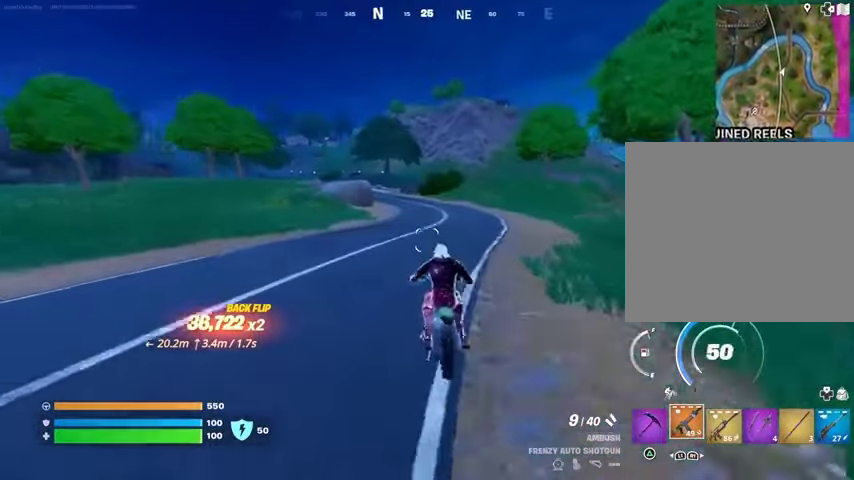
{"buttons": [], "left_stick": "up", "right_stick": "center", "events": []}
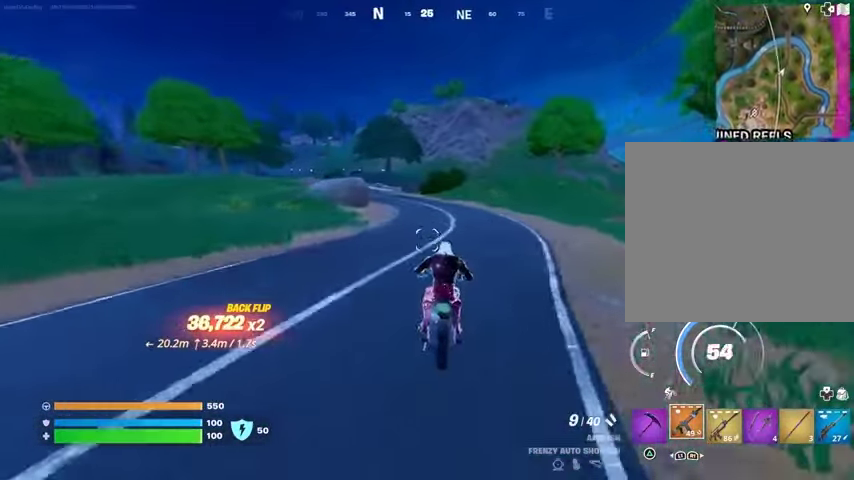
{"buttons": [], "left_stick": "up", "right_stick": "center", "events": [[133, "right_stick", "left"], [267, "right_stick", "center"]]}
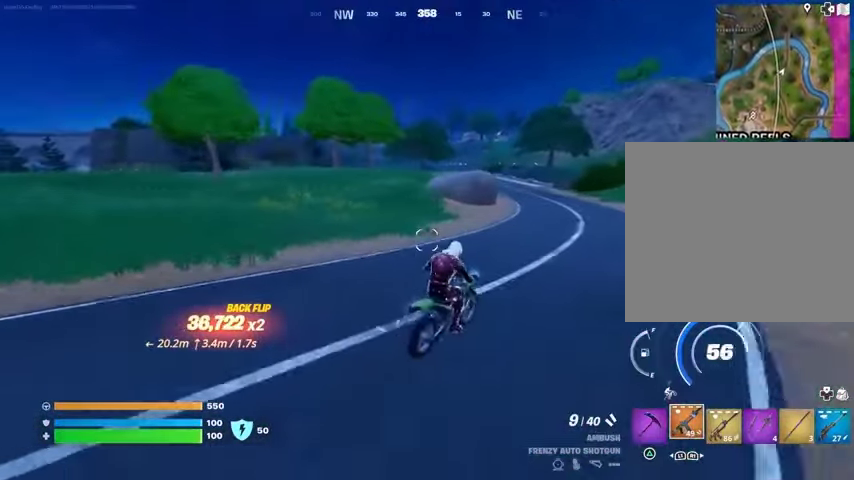
{"buttons": [], "left_stick": "up", "right_stick": "center", "events": []}
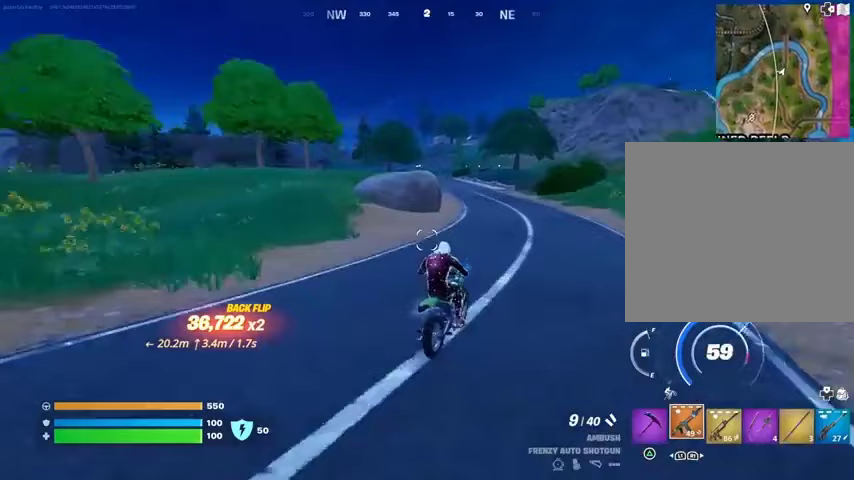
{"buttons": [], "left_stick": "up", "right_stick": "center", "events": []}
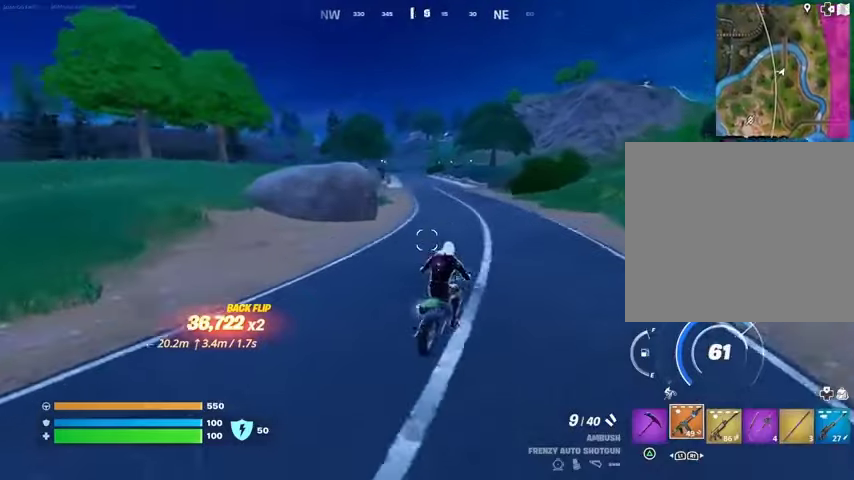
{"buttons": [], "left_stick": "up", "right_stick": "center", "events": []}
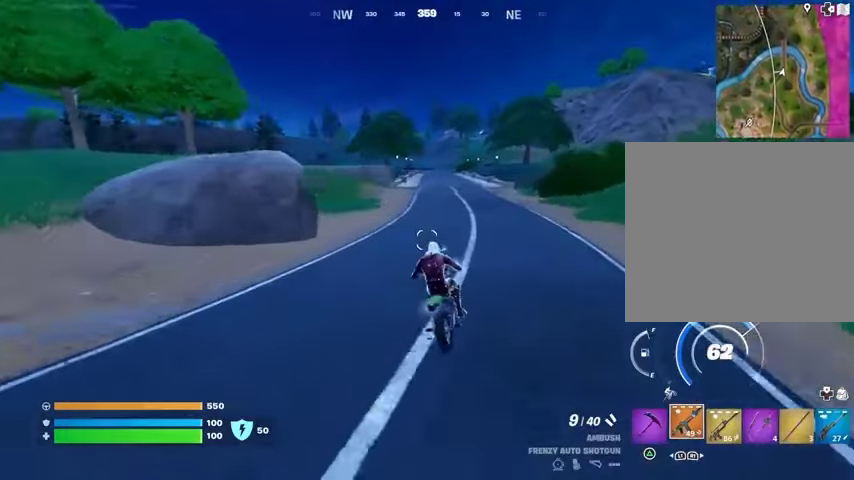
{"buttons": [], "left_stick": "up", "right_stick": "center", "events": [[133, "right_stick", "left"], [300, "right_stick", "center"]]}
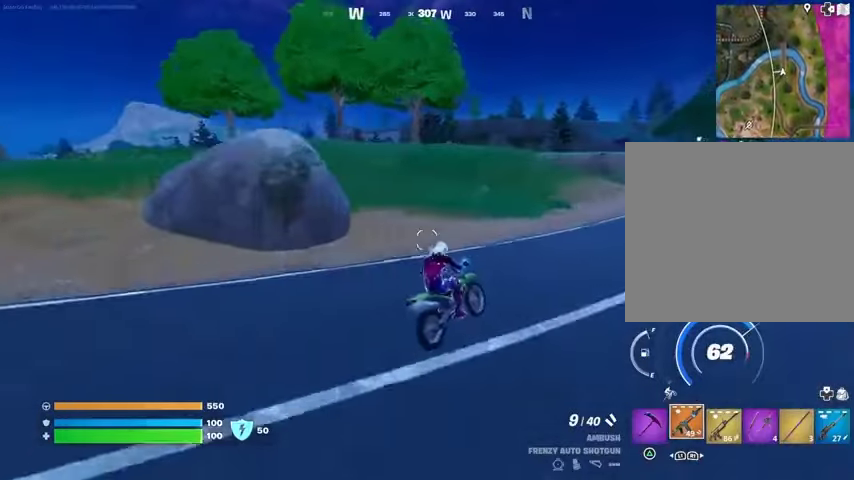
{"buttons": [], "left_stick": "up", "right_stick": "center", "events": []}
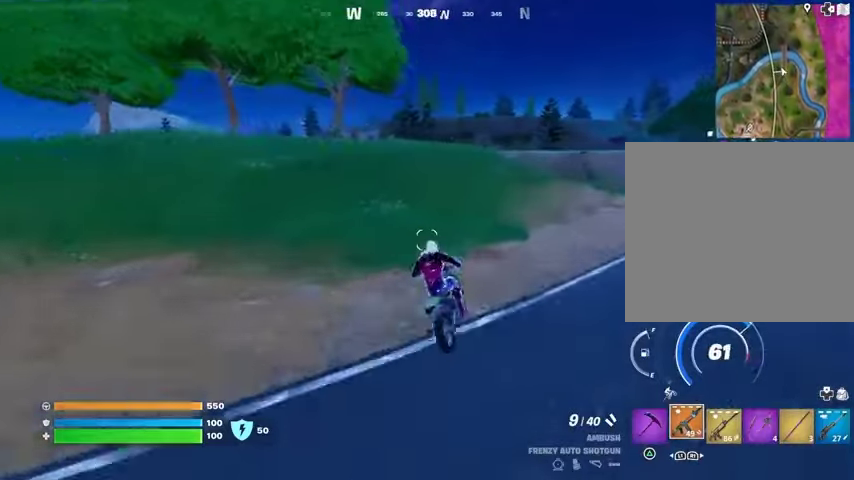
{"buttons": [], "left_stick": "up", "right_stick": "center", "events": []}
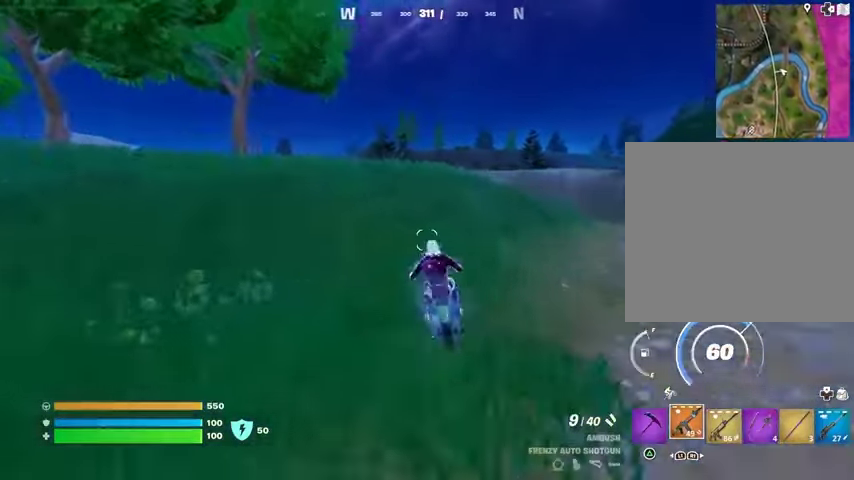
{"buttons": [], "left_stick": "down", "right_stick": "center", "events": [[233, "CROSS", "down"], [333, "CROSS", "up"], [400, "left_stick", "down-right"], [467, "left_stick", "down"]]}
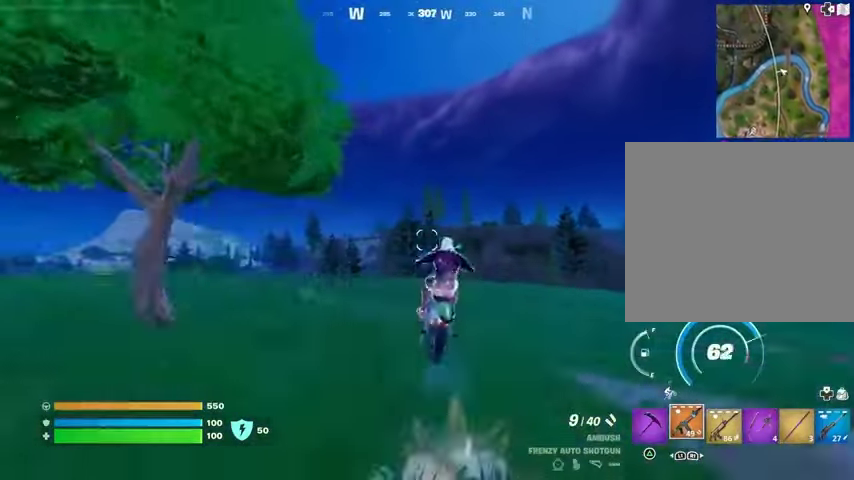
{"buttons": [], "left_stick": "down", "right_stick": "center", "events": []}
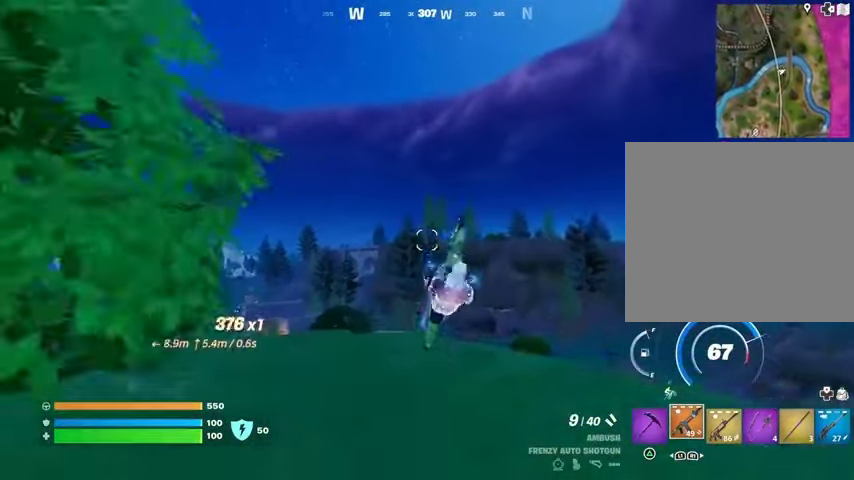
{"buttons": [], "left_stick": "down", "right_stick": "center", "events": []}
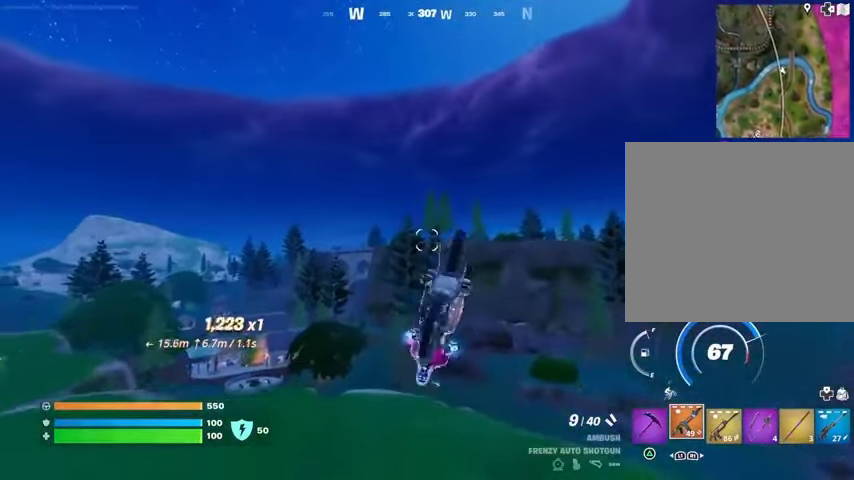
{"buttons": [], "left_stick": "down", "right_stick": "center", "events": []}
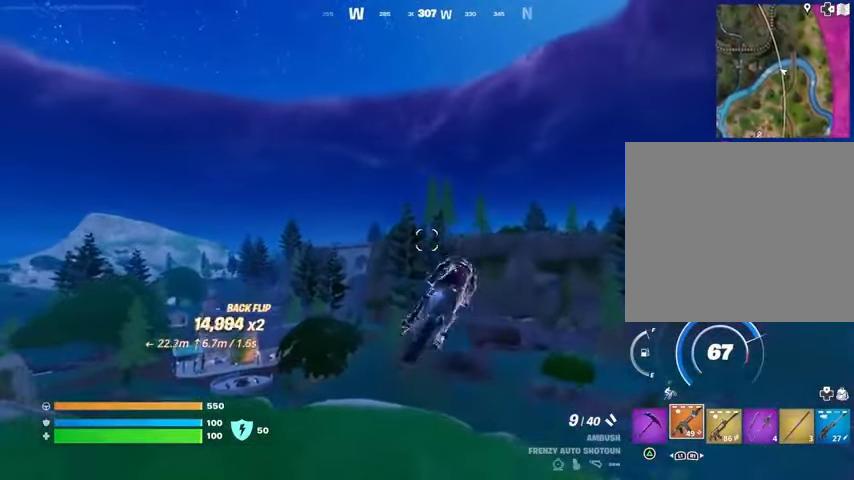
{"buttons": [], "left_stick": "up", "right_stick": "center", "events": [[33, "left_stick", "center"], [100, "left_stick", "up"], [333, "CROSS", "down"], [433, "CROSS", "up"]]}